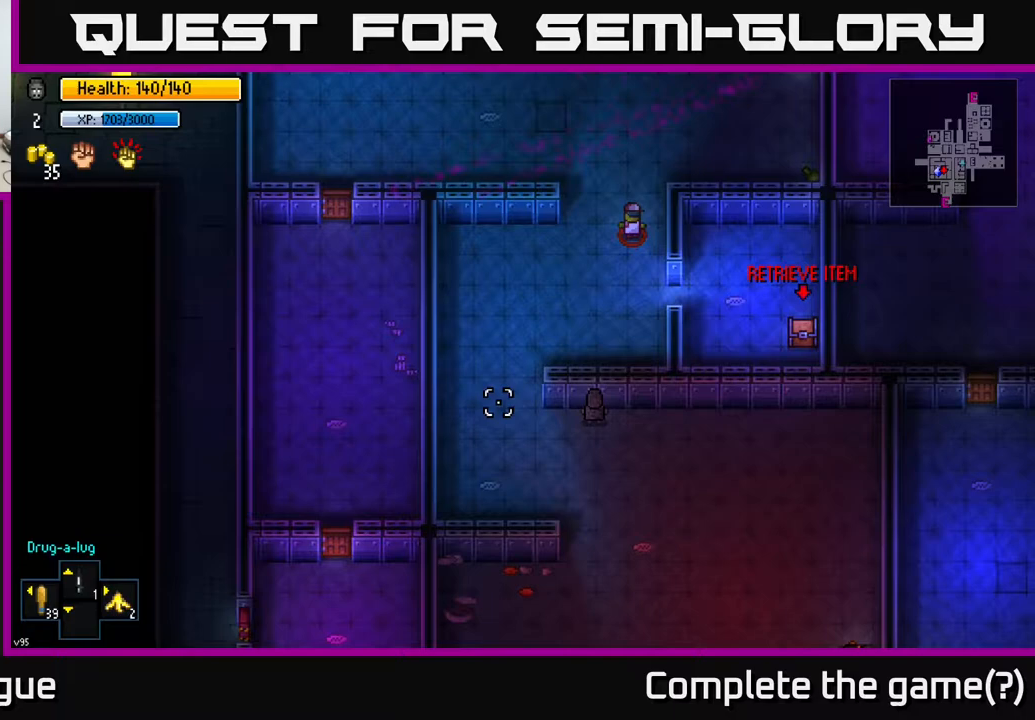
Gameplay with a controller (Xbox layout); each line is a JSON object with the inputs held at the frame after it. "events" lists button and stick changes between this image and that frame as [ms after this image, input, new state], when the widget could be followed in between.
{"buttons": [], "left_stick": "center", "right_stick": "left", "events": []}
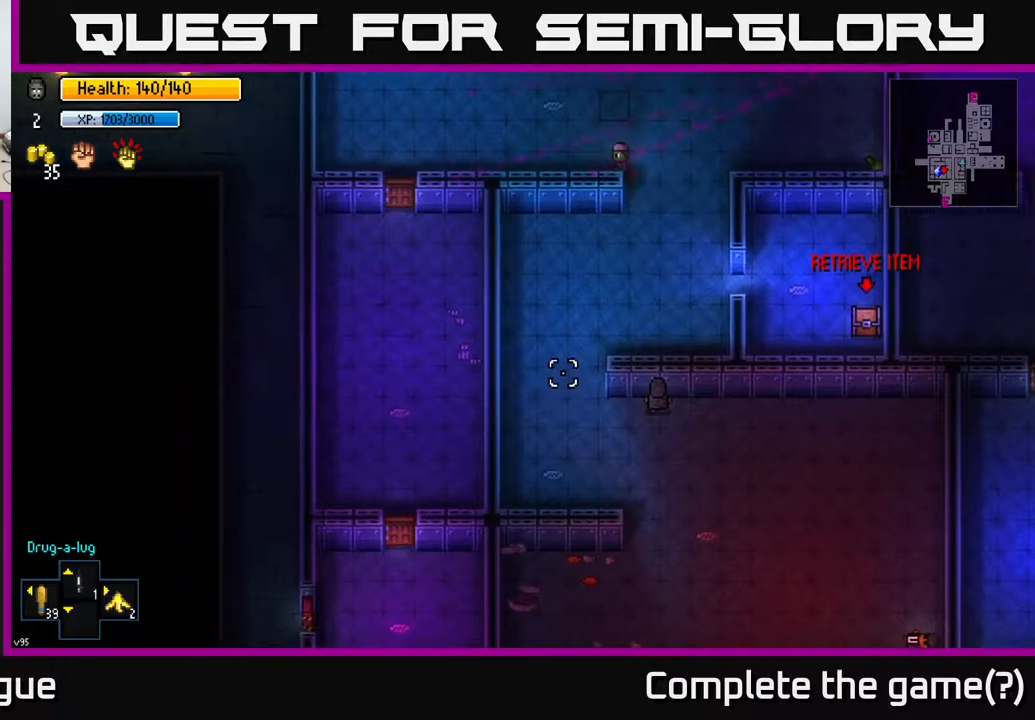
{"buttons": [], "left_stick": "up-left", "right_stick": "up", "events": [[83, "left_stick", "left"], [200, "right_stick", "up-left"], [383, "right_stick", "up"], [417, "left_stick", "up-left"]]}
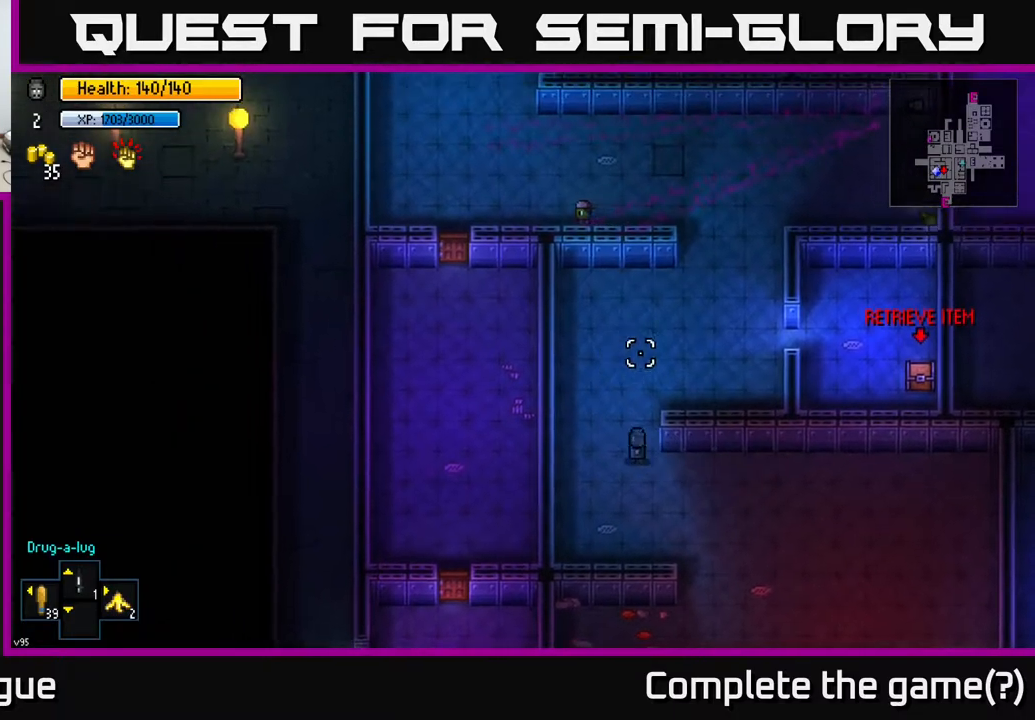
{"buttons": [], "left_stick": "right", "right_stick": "up-right", "events": [[17, "left_stick", "up"], [117, "right_stick", "up-right"], [183, "left_stick", "up-right"], [300, "left_stick", "right"]]}
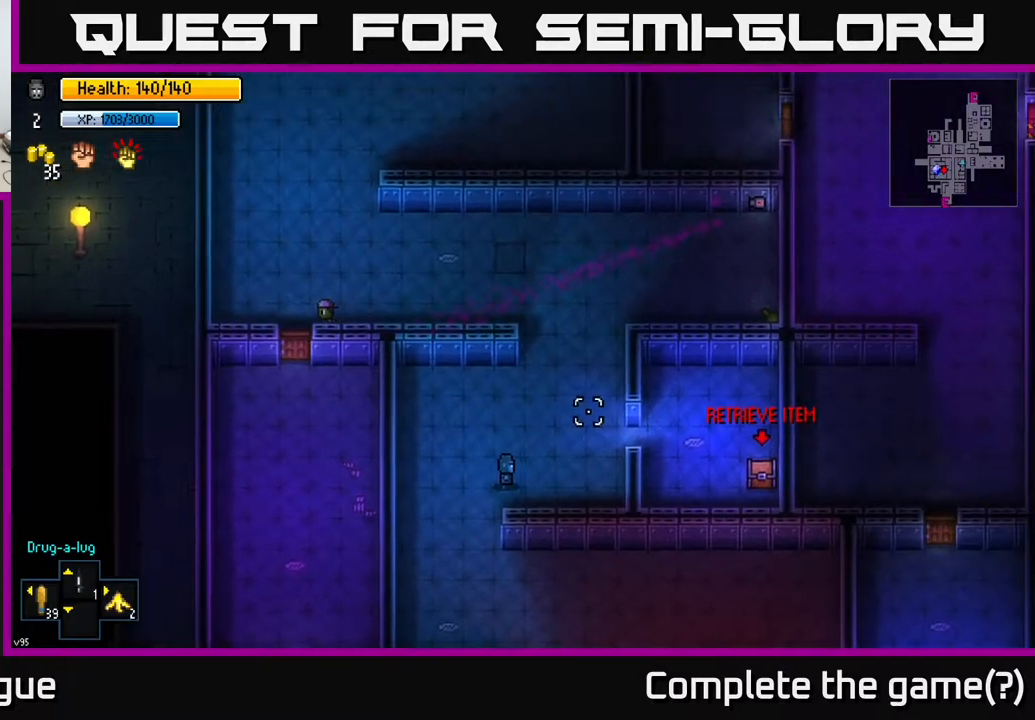
{"buttons": [], "left_stick": "right", "right_stick": "right", "events": [[133, "left_stick", "up-right"], [333, "left_stick", "right"], [450, "right_stick", "right"]]}
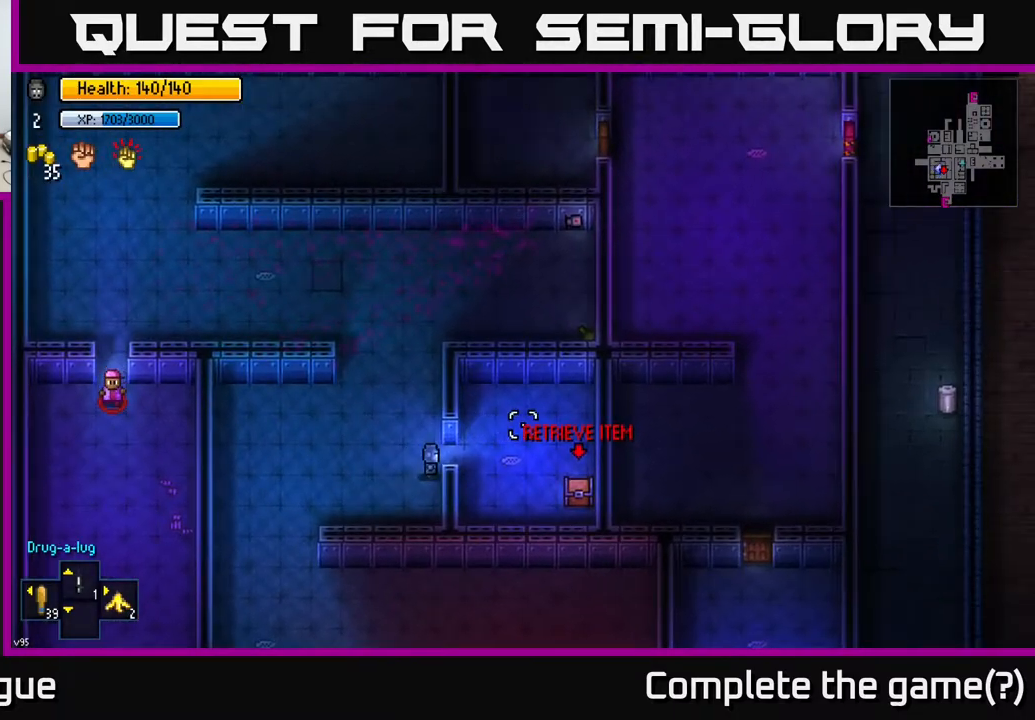
{"buttons": [], "left_stick": "down-right", "right_stick": "center", "events": [[300, "left_stick", "down-right"], [450, "right_stick", "center"]]}
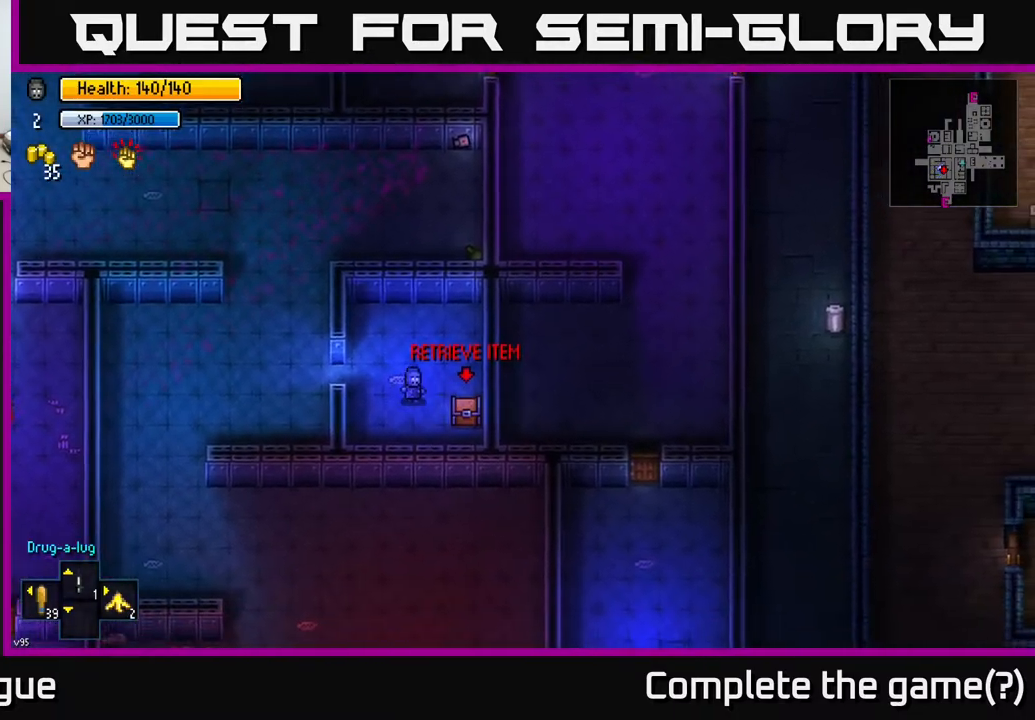
{"buttons": [], "left_stick": "center", "right_stick": "center", "events": [[117, "left_stick", "center"], [150, "A", "down"], [250, "A", "up"]]}
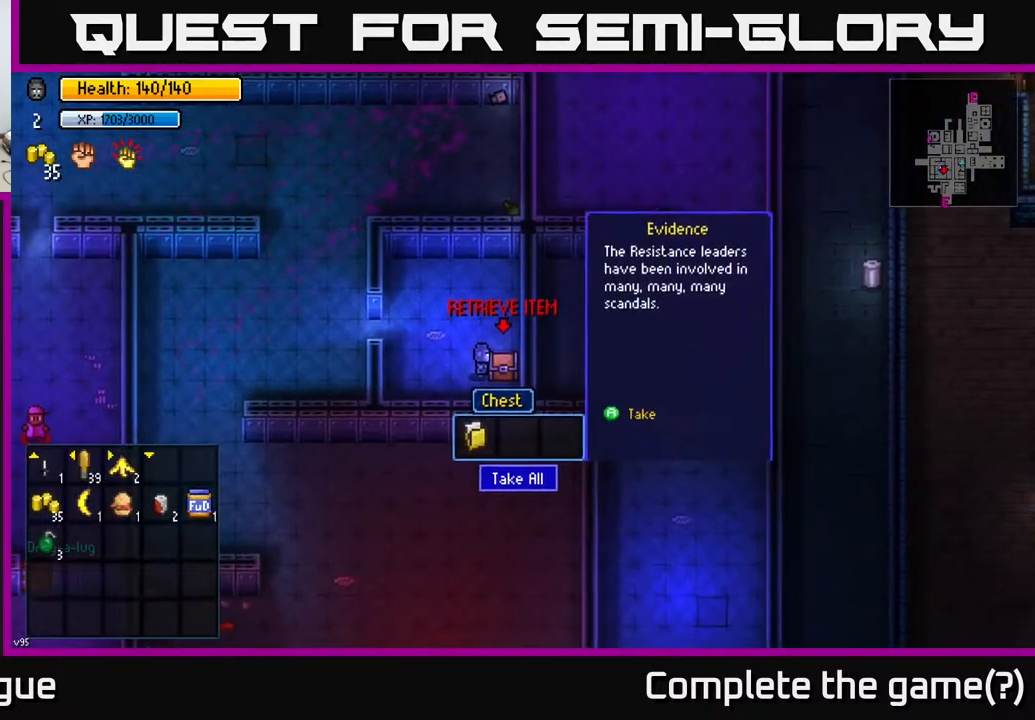
{"buttons": [], "left_stick": "left", "right_stick": "center", "events": [[83, "A", "down"], [133, "A", "up"], [317, "left_stick", "left"]]}
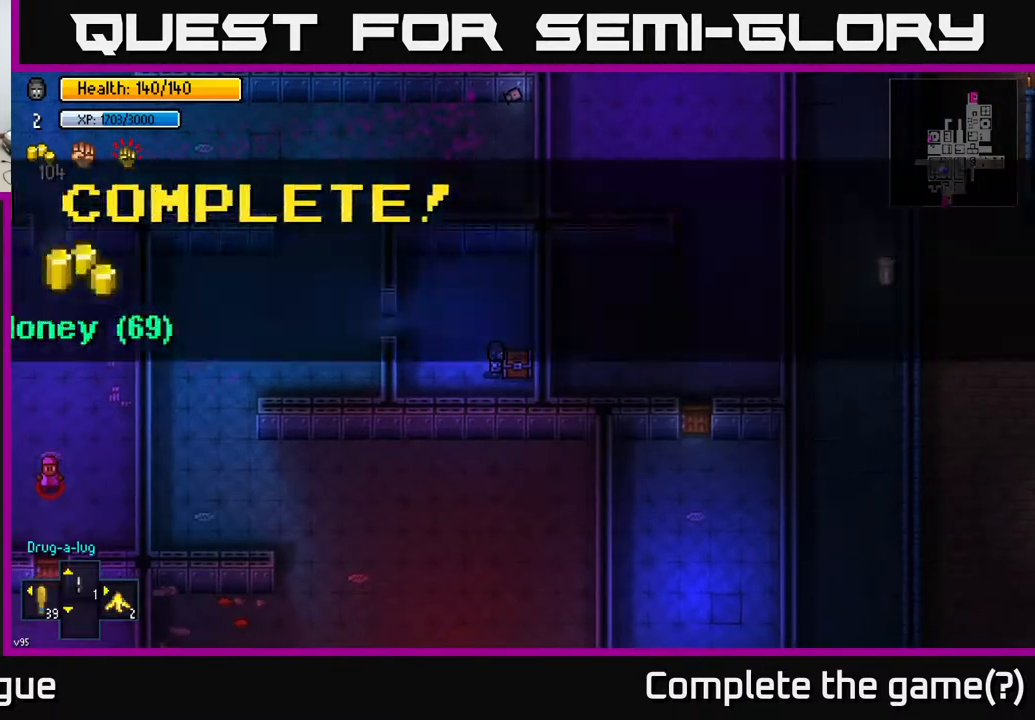
{"buttons": [], "left_stick": "center", "right_stick": "center", "events": [[267, "left_stick", "center"]]}
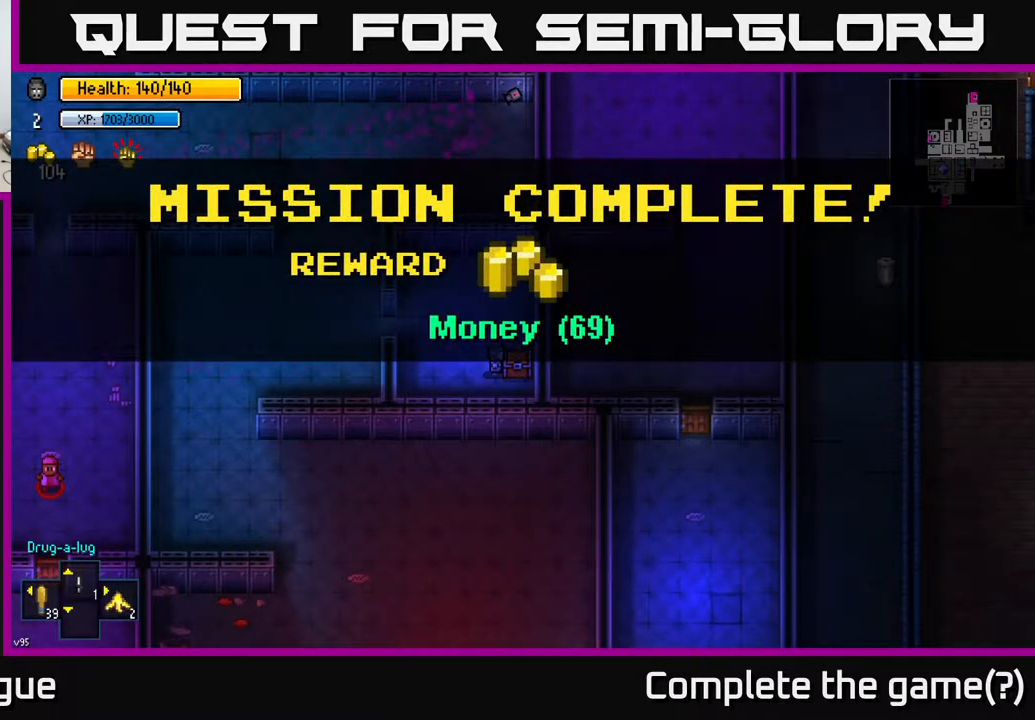
{"buttons": [], "left_stick": "center", "right_stick": "center", "events": [[317, "A", "down"], [400, "A", "up"]]}
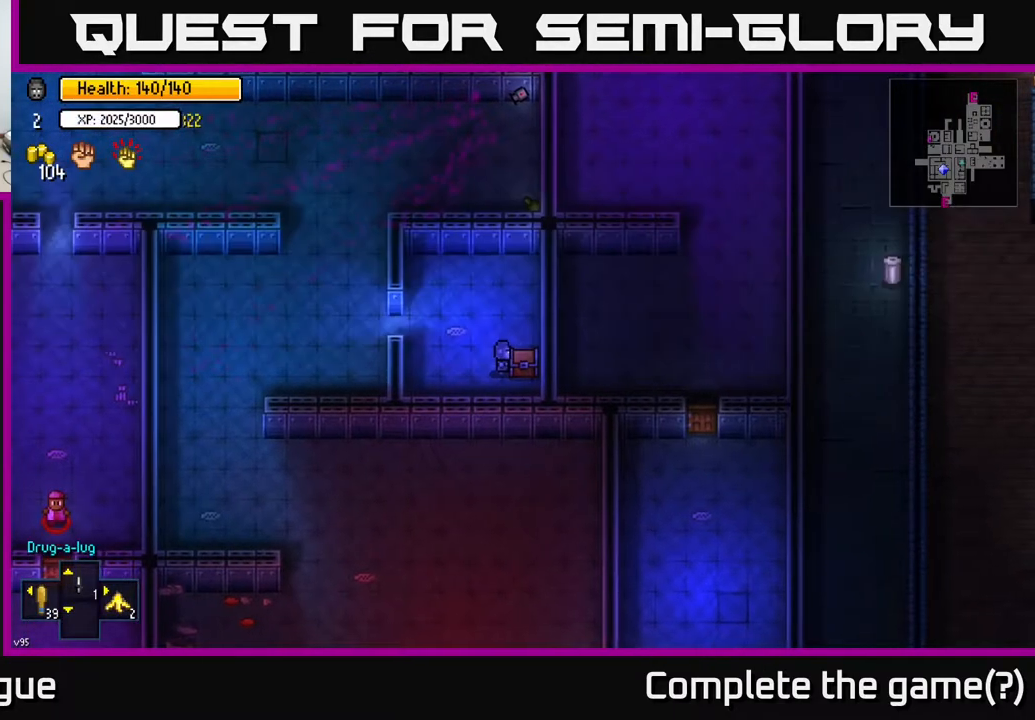
{"buttons": [], "left_stick": "up-left", "right_stick": "right", "events": [[67, "left_stick", "left"], [433, "left_stick", "up-left"], [467, "right_stick", "right"]]}
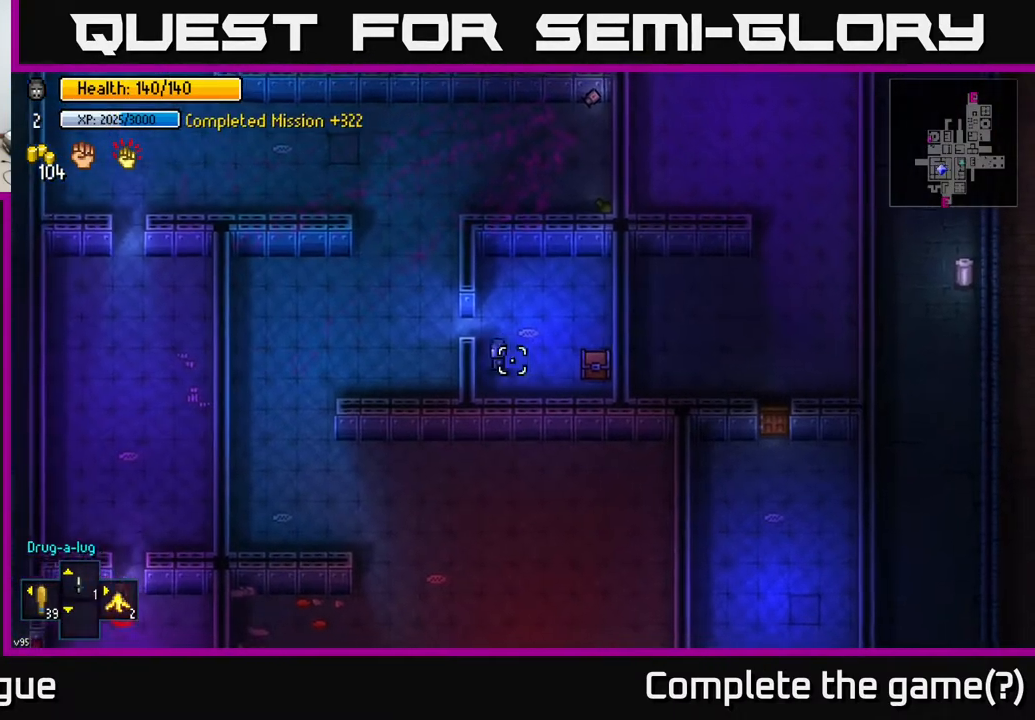
{"buttons": [], "left_stick": "center", "right_stick": "right", "events": [[67, "left_stick", "left"], [167, "left_stick", "up-left"], [333, "left_stick", "down-right"], [483, "left_stick", "center"]]}
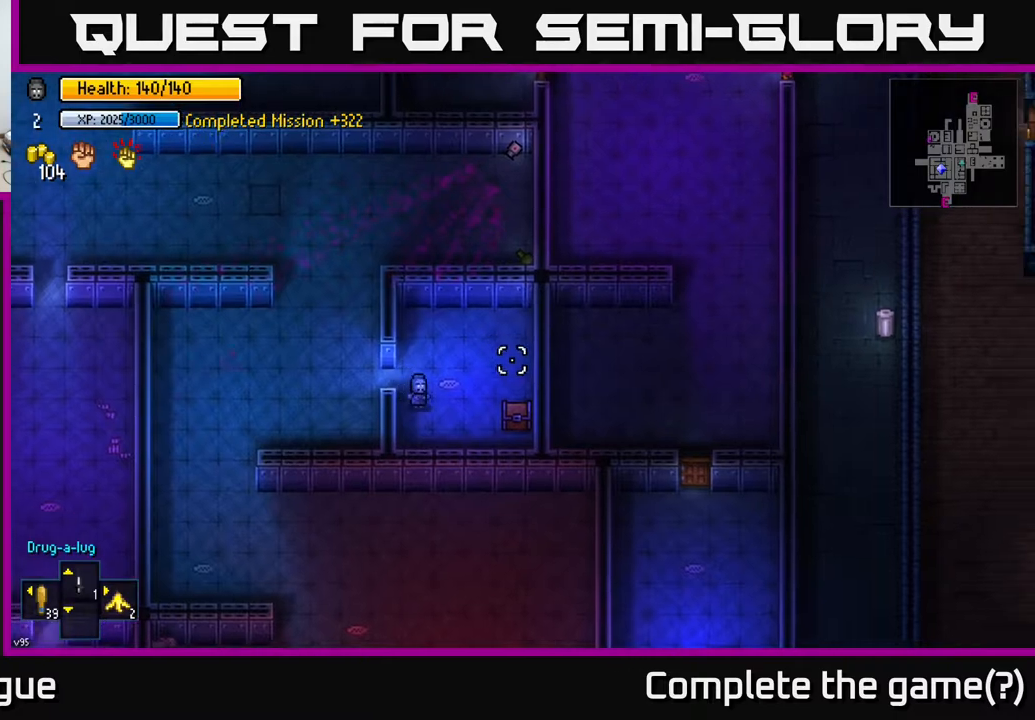
{"buttons": [], "left_stick": "center", "right_stick": "right", "events": [[217, "left_stick", "up-left"], [467, "left_stick", "center"]]}
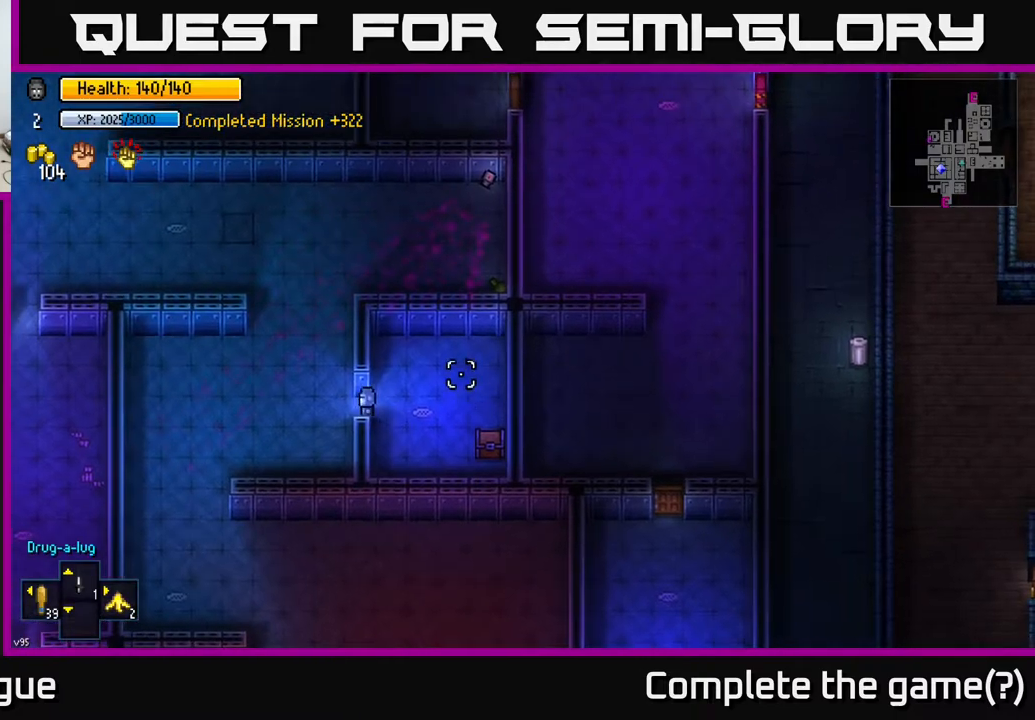
{"buttons": [], "left_stick": "center", "right_stick": "up-left", "events": [[67, "right_stick", "left"], [117, "right_stick", "up-left"]]}
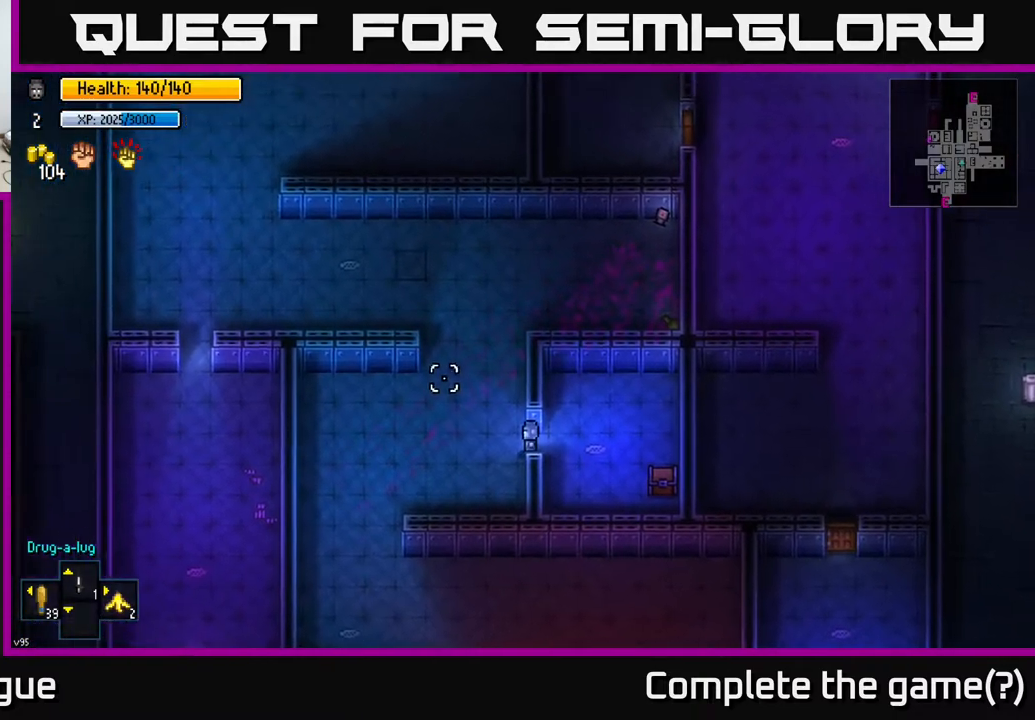
{"buttons": [], "left_stick": "up", "right_stick": "up-right", "events": [[17, "left_stick", "left"], [217, "left_stick", "up-left"], [217, "right_stick", "up"], [350, "left_stick", "up"], [383, "right_stick", "up-right"]]}
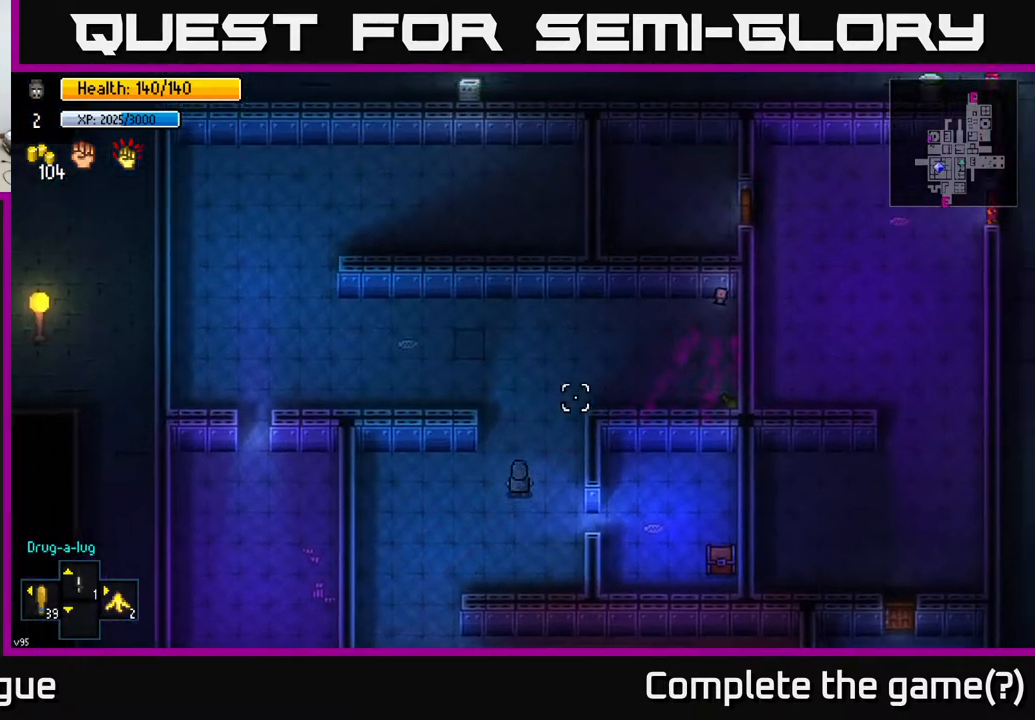
{"buttons": [], "left_stick": "down-left", "right_stick": "right", "events": [[283, "left_stick", "center"], [333, "left_stick", "down-left"], [383, "right_stick", "right"]]}
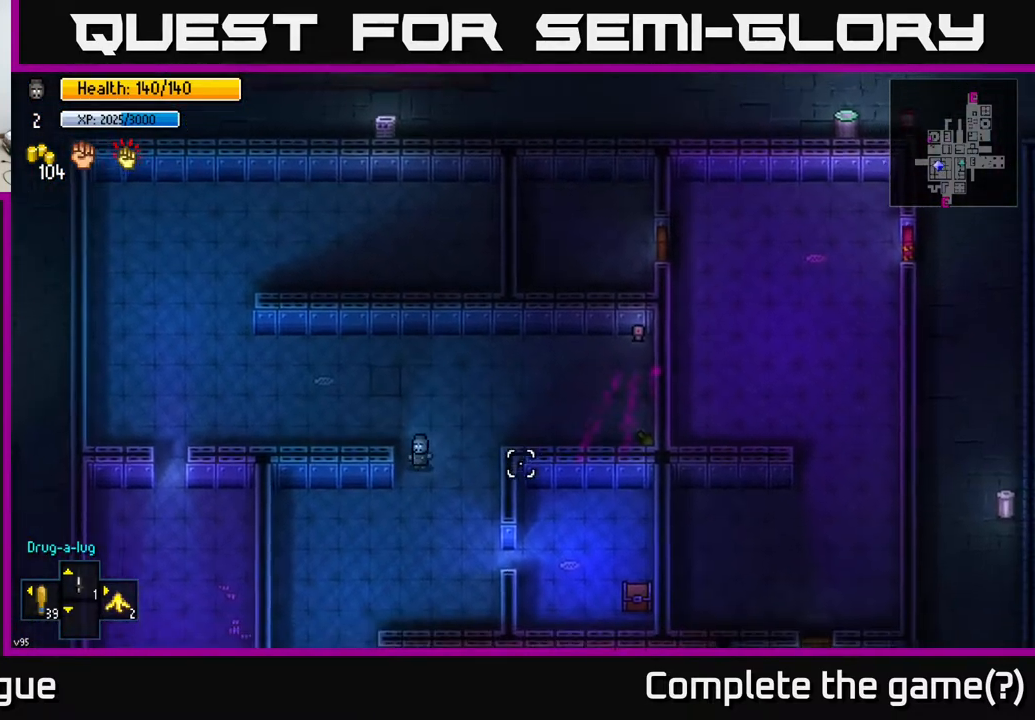
{"buttons": [], "left_stick": "down-left", "right_stick": "down-right", "events": [[100, "right_stick", "down-right"]]}
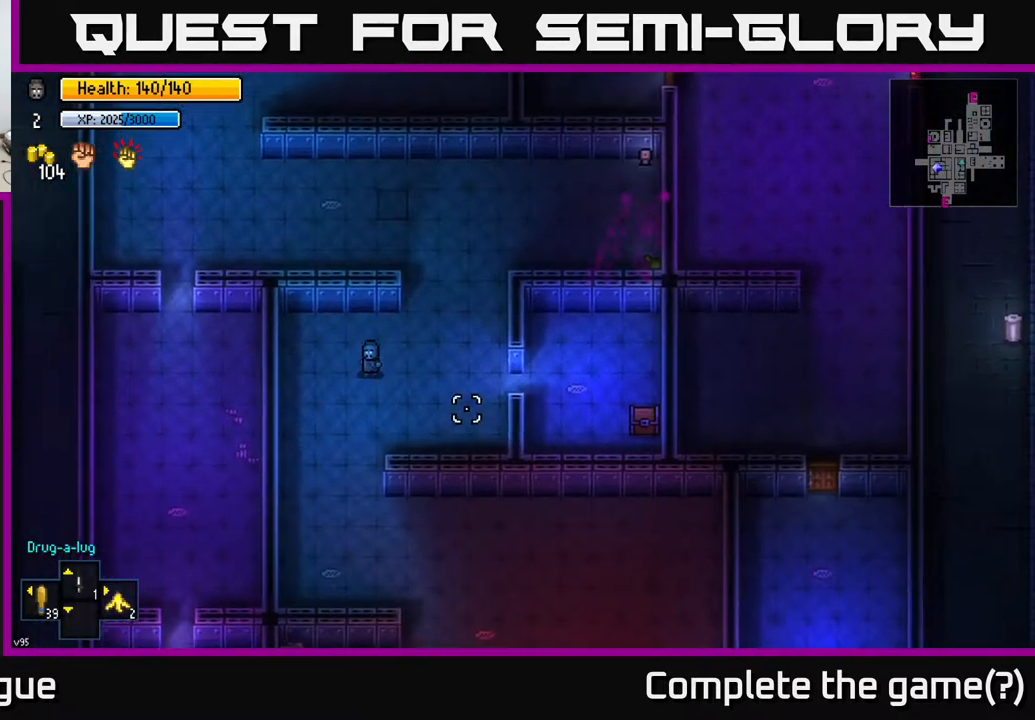
{"buttons": [], "left_stick": "down-right", "right_stick": "down-right", "events": [[200, "left_stick", "down"], [433, "left_stick", "down-right"]]}
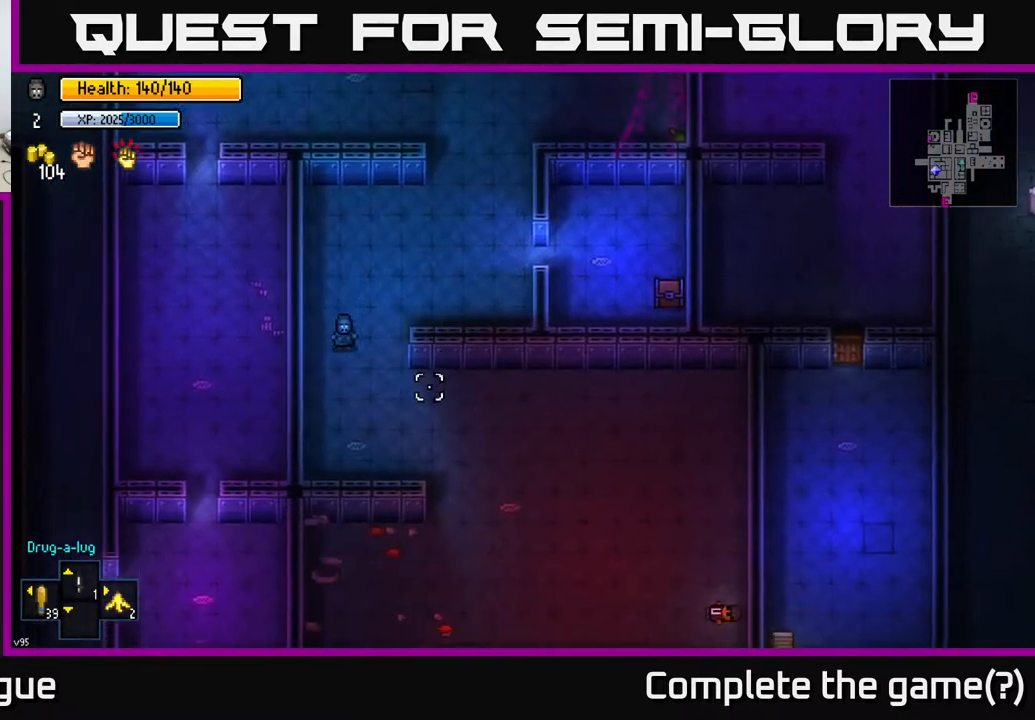
{"buttons": [], "left_stick": "left", "right_stick": "down-right", "events": [[500, "left_stick", "left"]]}
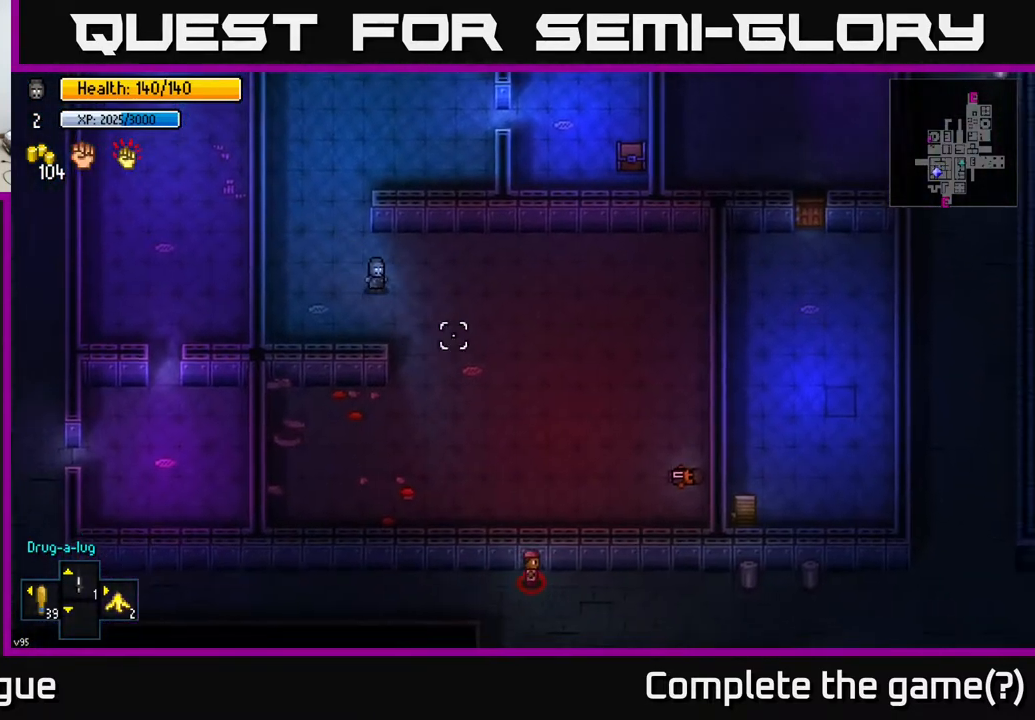
{"buttons": [], "left_stick": "up", "right_stick": "right", "events": [[17, "right_stick", "right"], [167, "left_stick", "up-left"], [267, "left_stick", "up"]]}
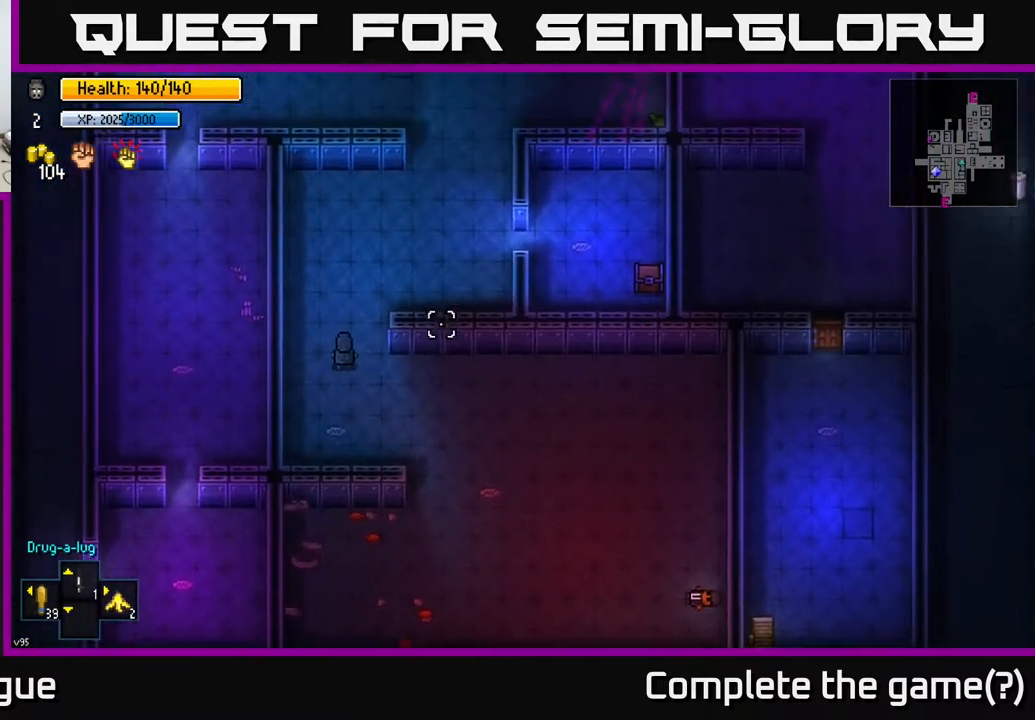
{"buttons": [], "left_stick": "up-right", "right_stick": "up-right", "events": [[67, "right_stick", "up-right"], [300, "left_stick", "up-right"]]}
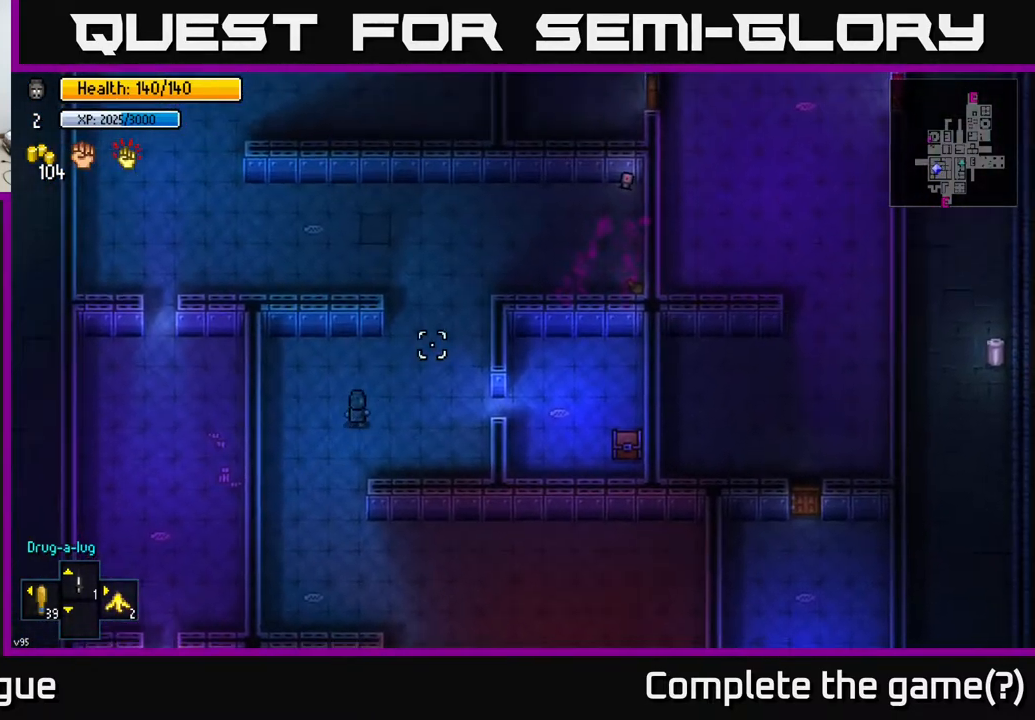
{"buttons": [], "left_stick": "up", "right_stick": "up", "events": [[200, "left_stick", "up"], [433, "right_stick", "up"]]}
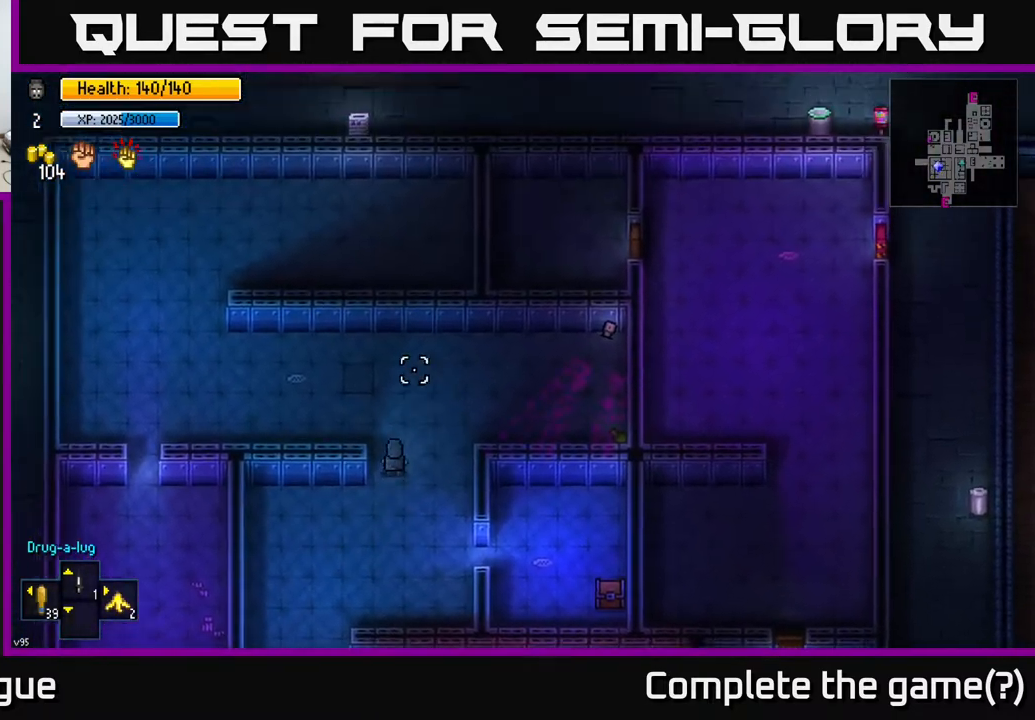
{"buttons": [], "left_stick": "left", "right_stick": "left", "events": [[67, "left_stick", "up-left"], [67, "right_stick", "up-left"], [233, "right_stick", "left"], [300, "left_stick", "left"]]}
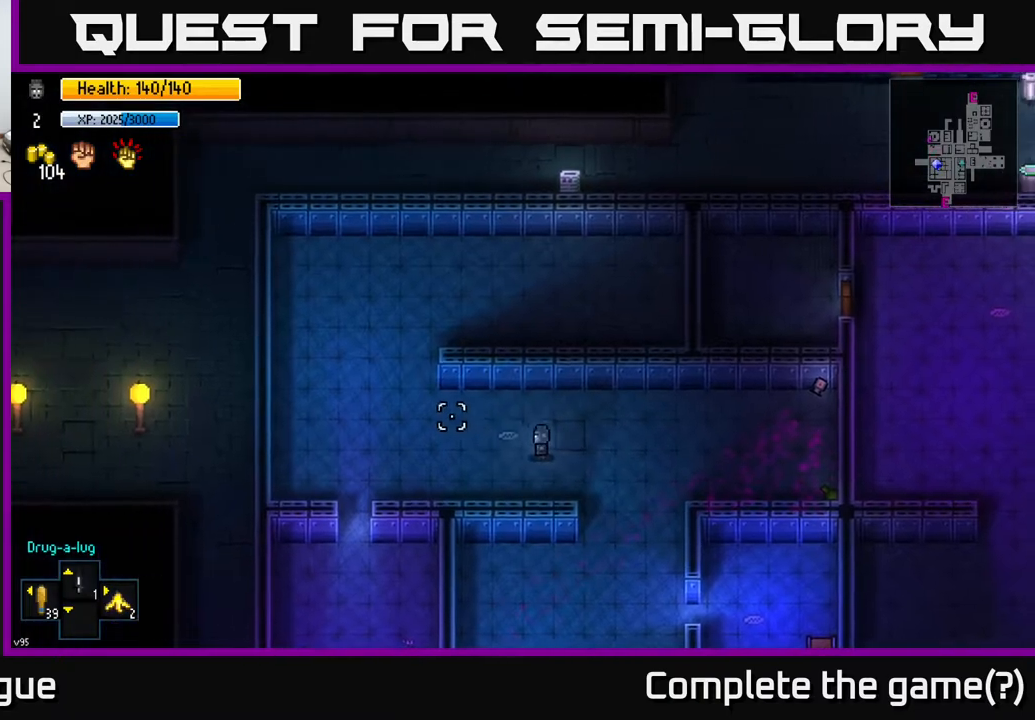
{"buttons": [], "left_stick": "down-left", "right_stick": "left", "events": [[500, "left_stick", "down-left"]]}
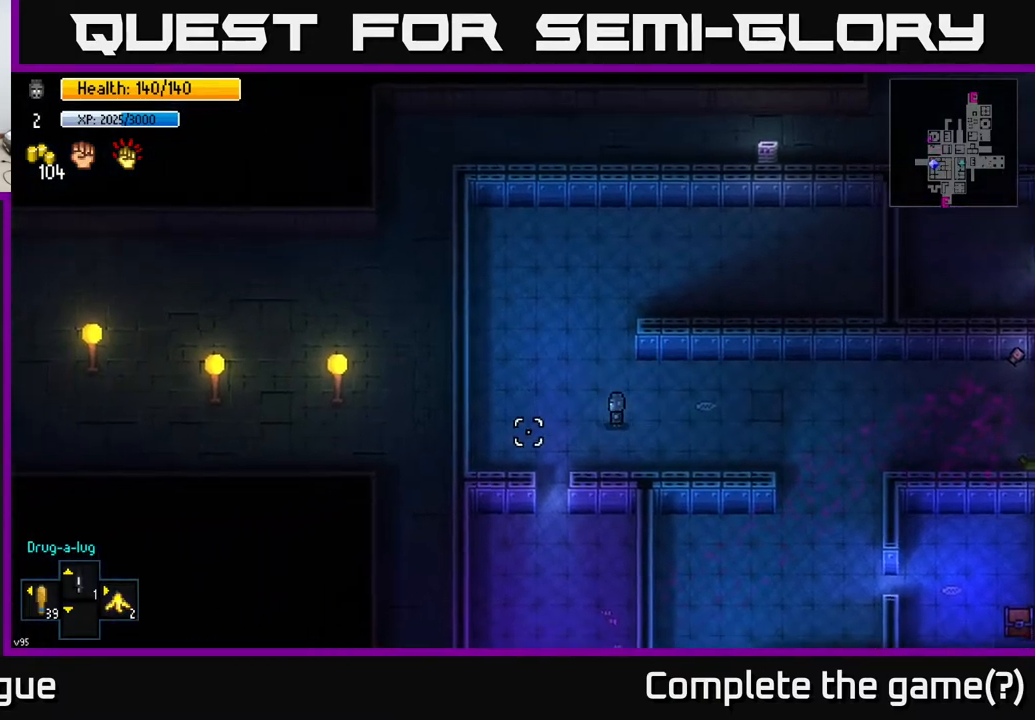
{"buttons": [], "left_stick": "down", "right_stick": "down-left", "events": [[217, "left_stick", "down"], [283, "right_stick", "down-left"]]}
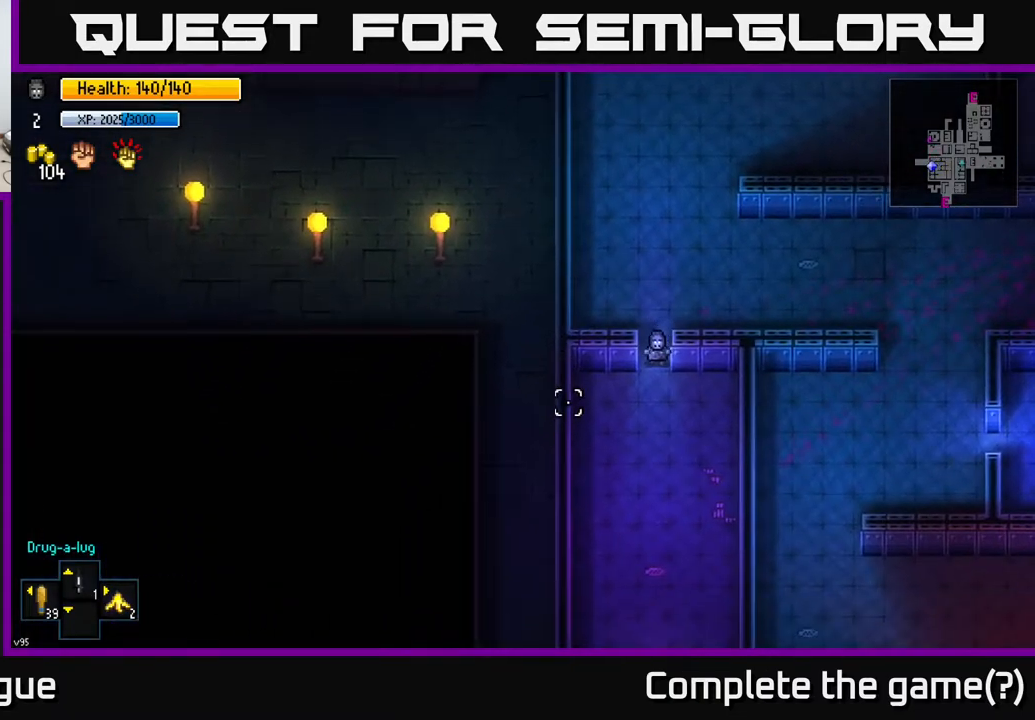
{"buttons": [], "left_stick": "down", "right_stick": "down", "events": [[200, "right_stick", "down"]]}
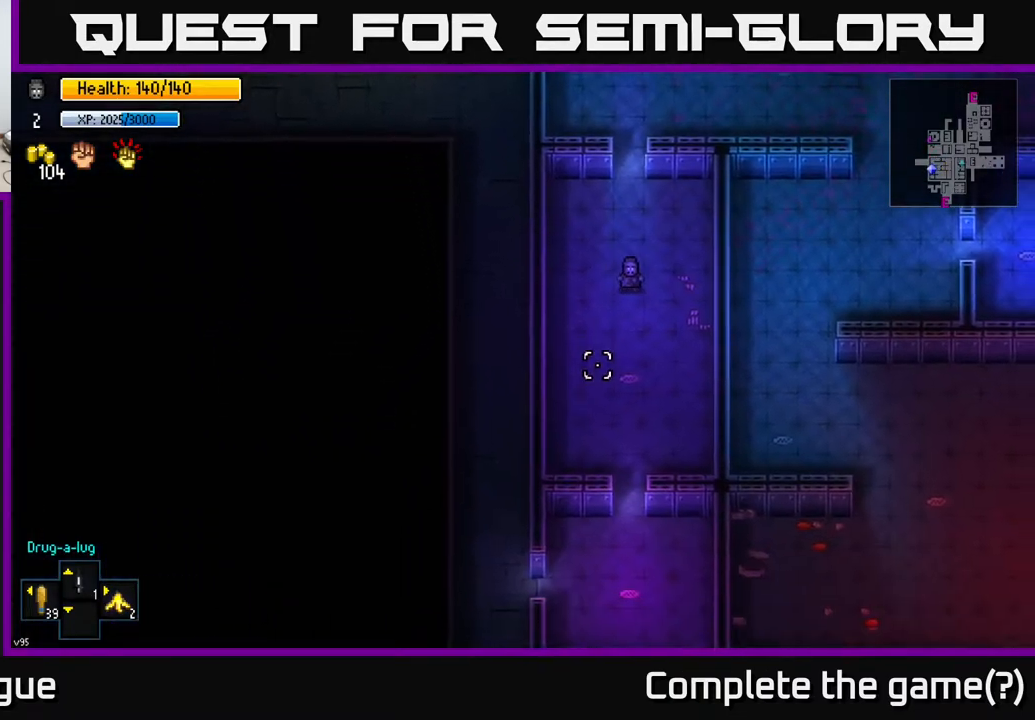
{"buttons": [], "left_stick": "down", "right_stick": "down", "events": []}
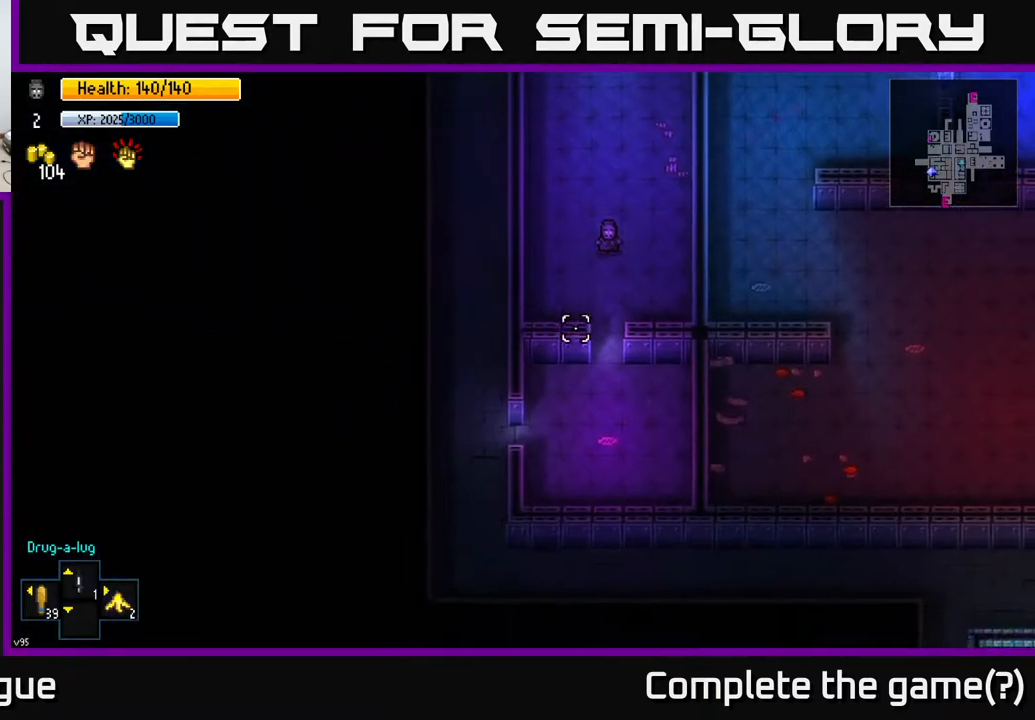
{"buttons": [], "left_stick": "down-left", "right_stick": "down-right", "events": [[483, "left_stick", "down-left"], [483, "right_stick", "down-right"]]}
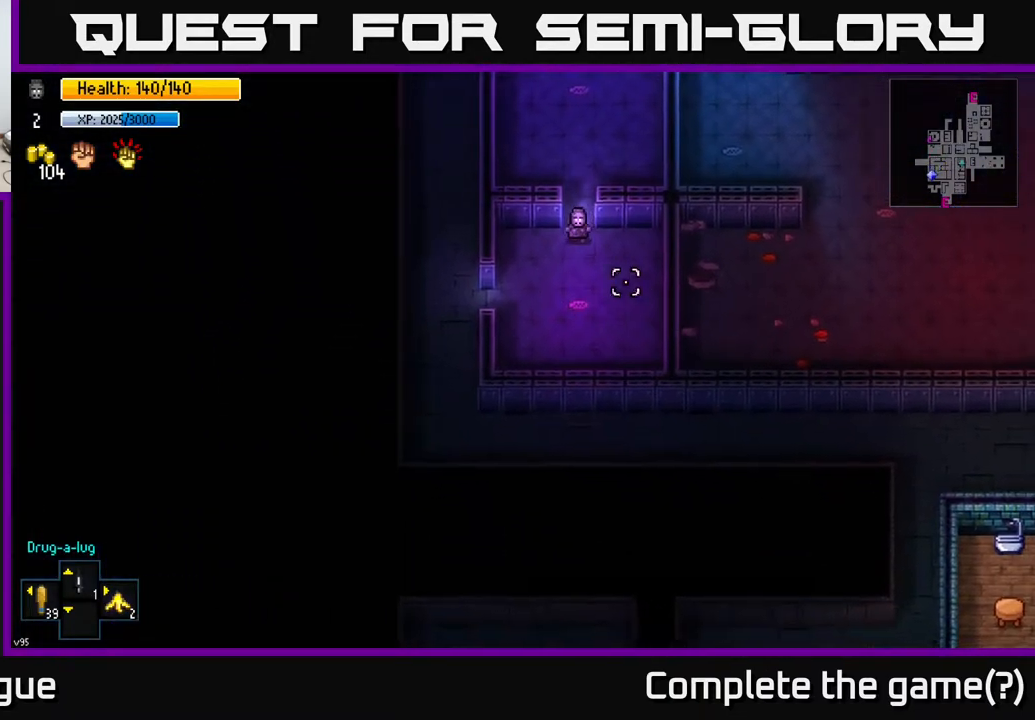
{"buttons": [], "left_stick": "left", "right_stick": "right", "events": [[17, "right_stick", "right"], [183, "left_stick", "left"]]}
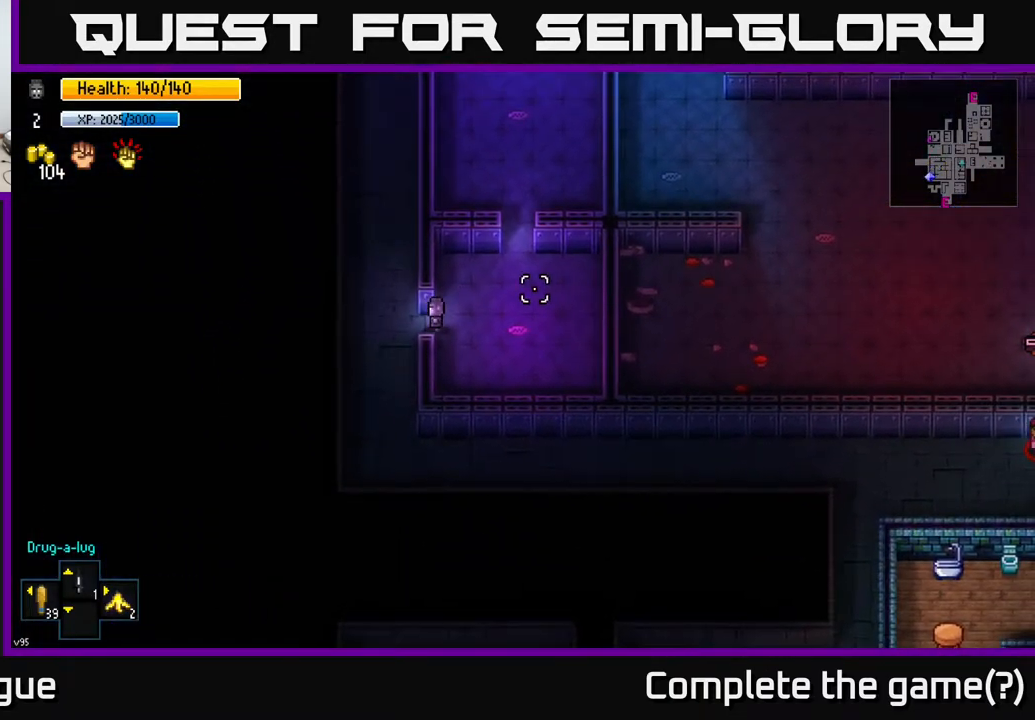
{"buttons": [], "left_stick": "center", "right_stick": "center", "events": [[217, "left_stick", "down-left"], [450, "left_stick", "center"], [450, "right_stick", "center"]]}
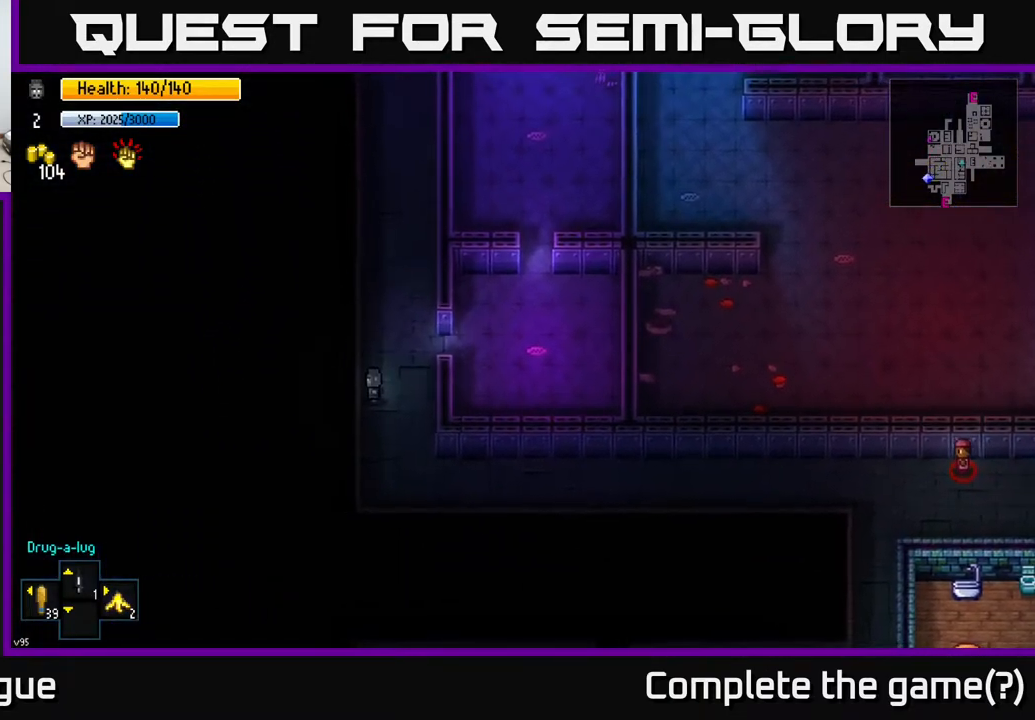
{"buttons": [], "left_stick": "up-right", "right_stick": "center", "events": [[17, "A", "down"], [33, "left_stick", "right"], [133, "A", "up"], [183, "left_stick", "left"], [250, "left_stick", "center"], [333, "left_stick", "up"], [467, "left_stick", "up-right"]]}